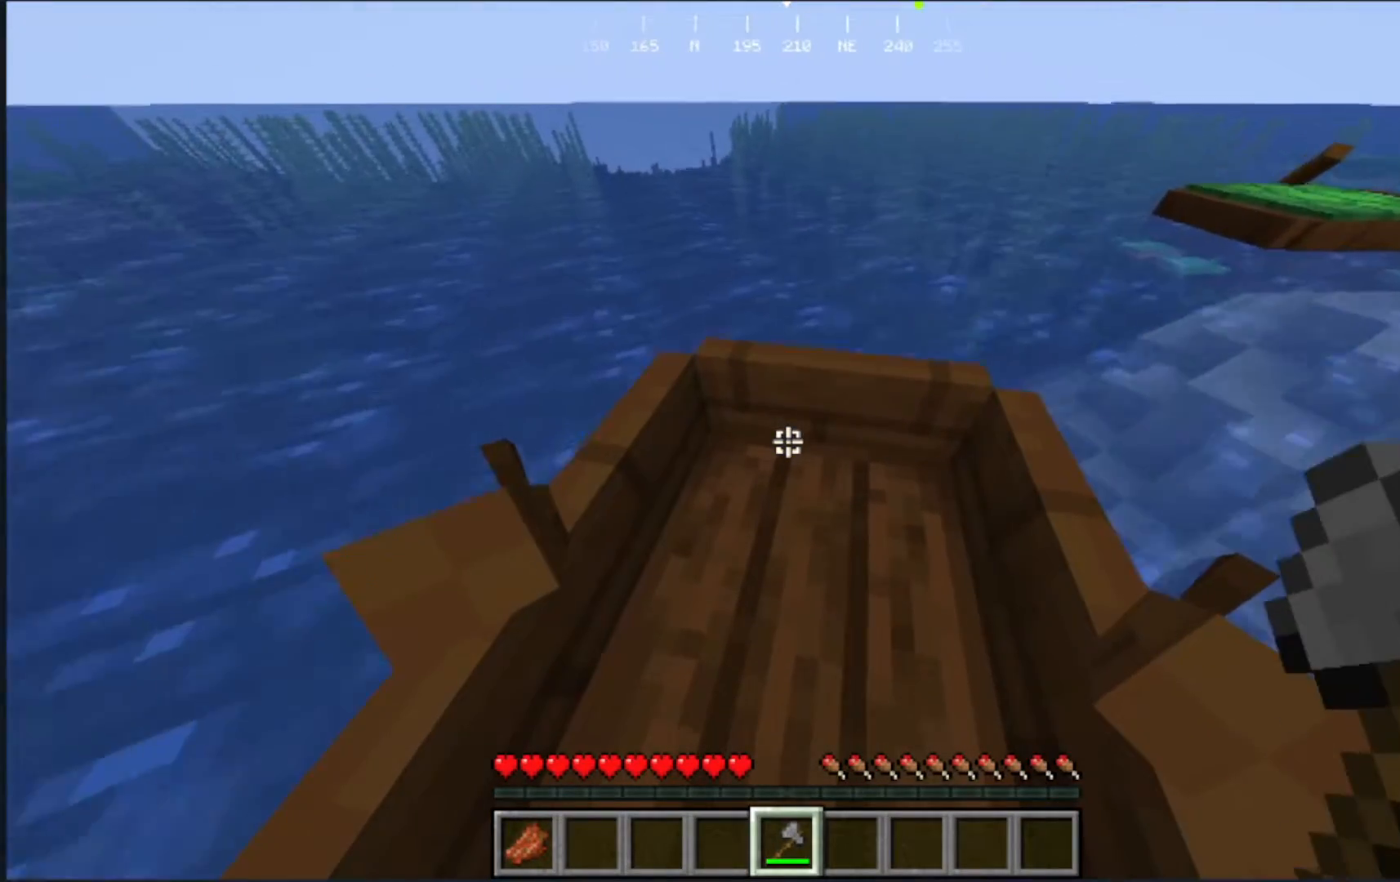
Gameplay with keyboard and mouse; each line is a JSON object with the keys and mouse buttons held at the frame after it. "events" lists presses ("down") and releases ("up") of "a", "d", "s", "w", "mouse_left" and "mouse_right" between this image and that frame as [ms after this image, input, new state], when the widget could be followed in between. "mouse_left", "mouse_right" = the "left", "right" buttons of the "mouse" list. No other keys are recorded. Fast repeated clicks can show as one long hold. Mouse movement is not recorded.
{"keys": [], "mouse": [], "events": []}
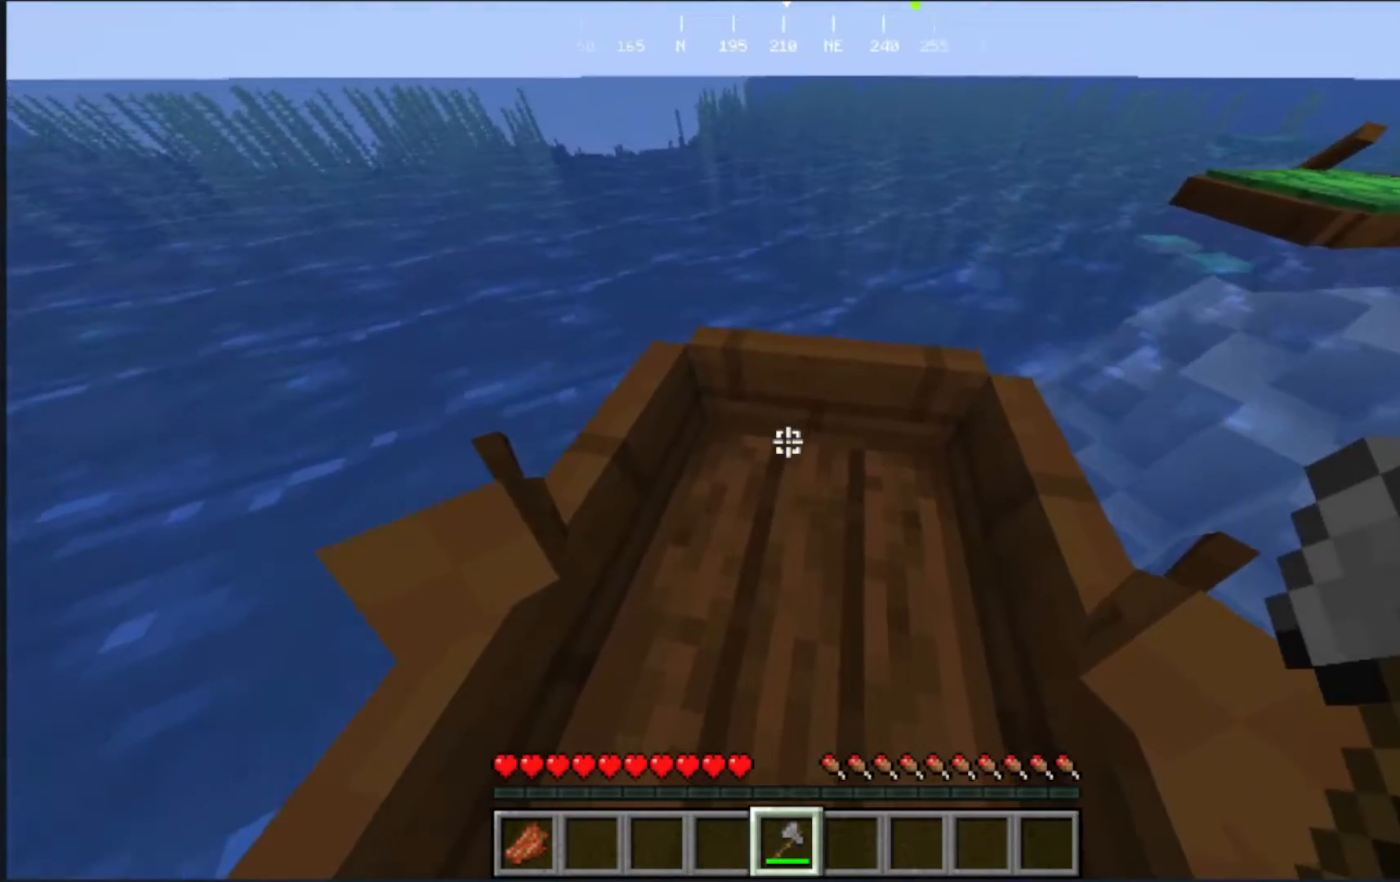
{"keys": ["d"], "mouse": [], "events": [[383, "d", "down"]]}
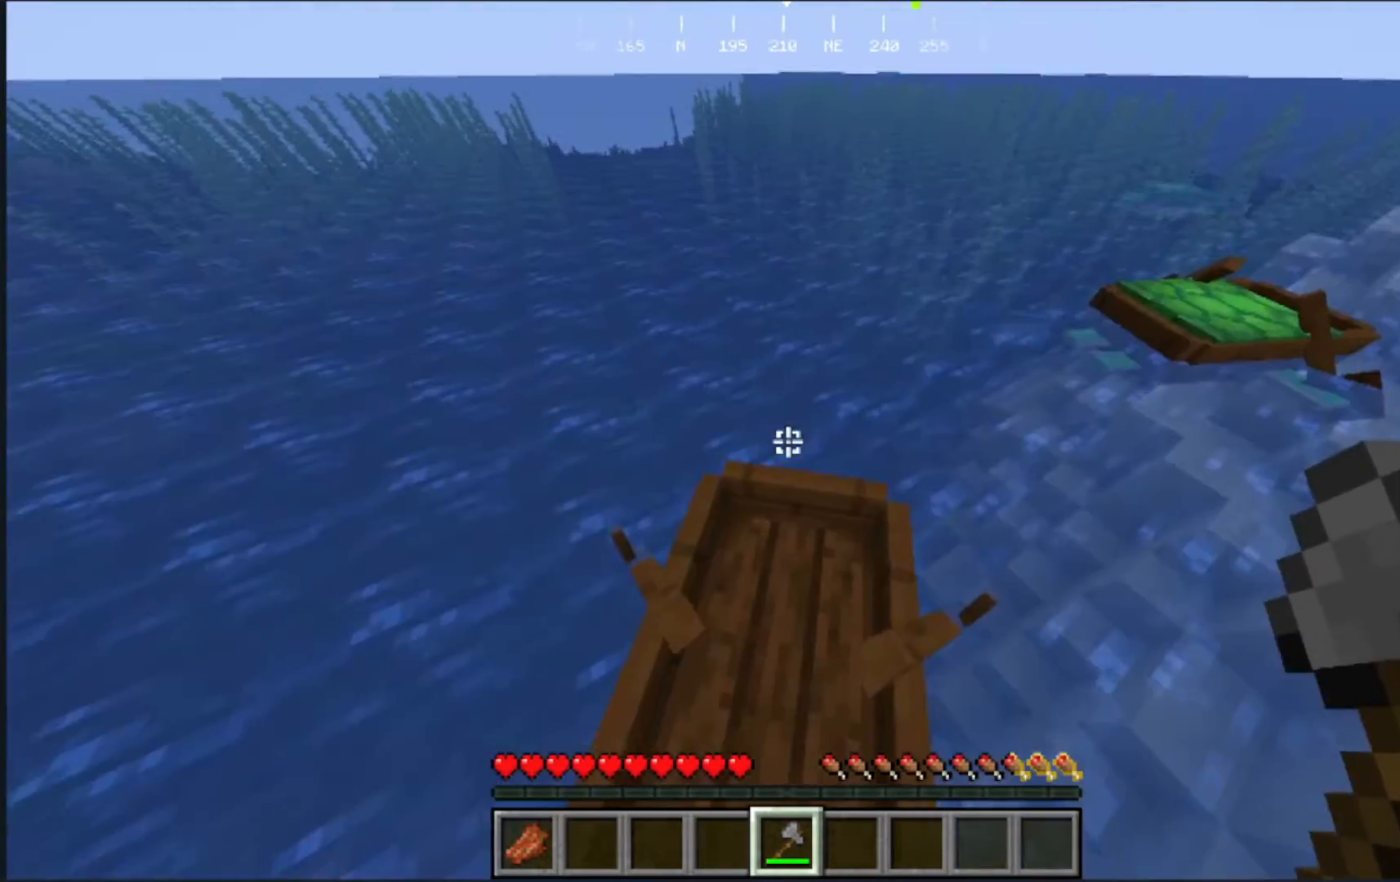
{"keys": ["d"], "mouse": [], "events": []}
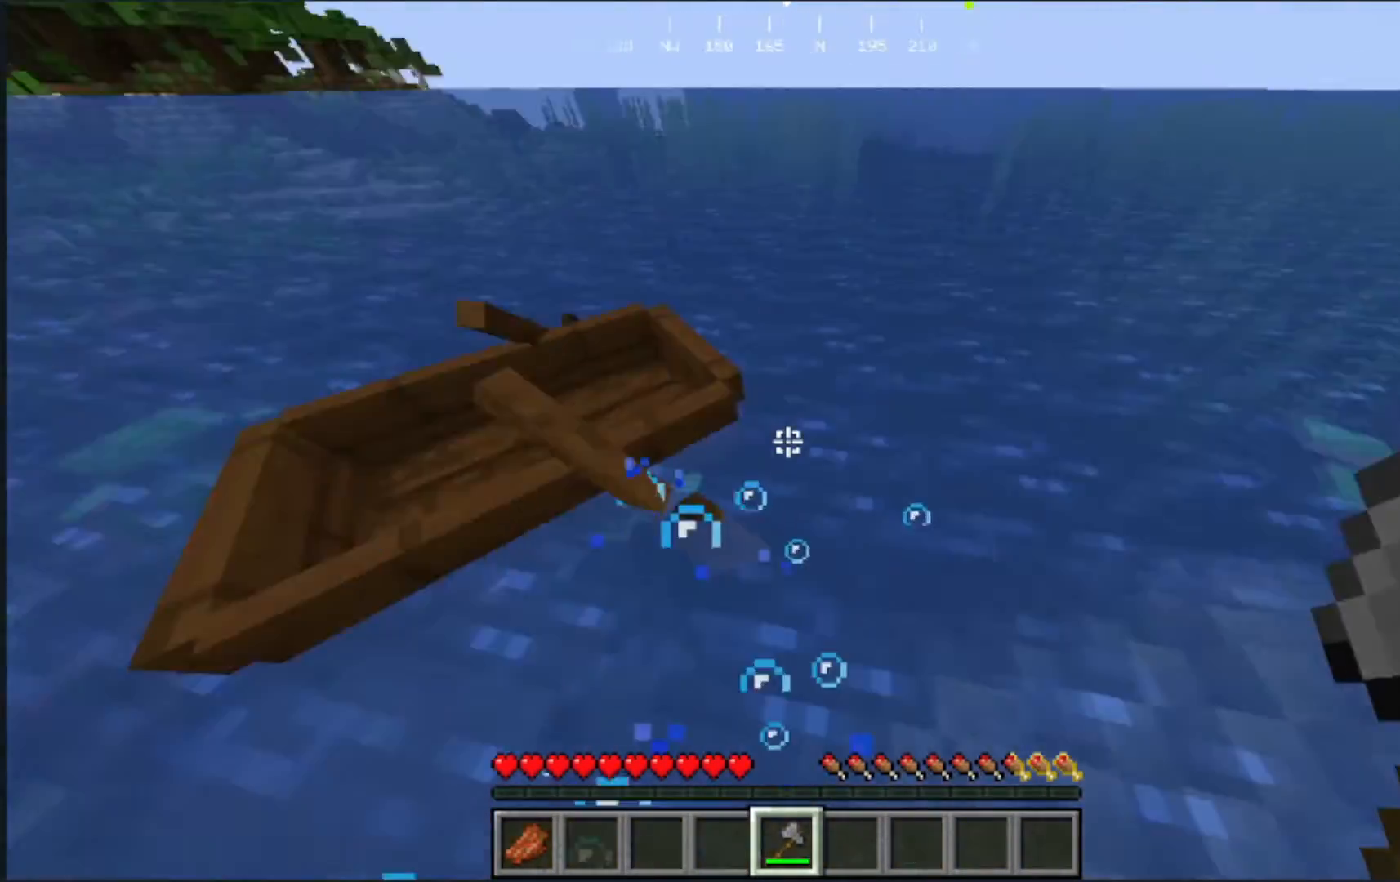
{"keys": [], "mouse": [], "events": [[117, "d", "up"]]}
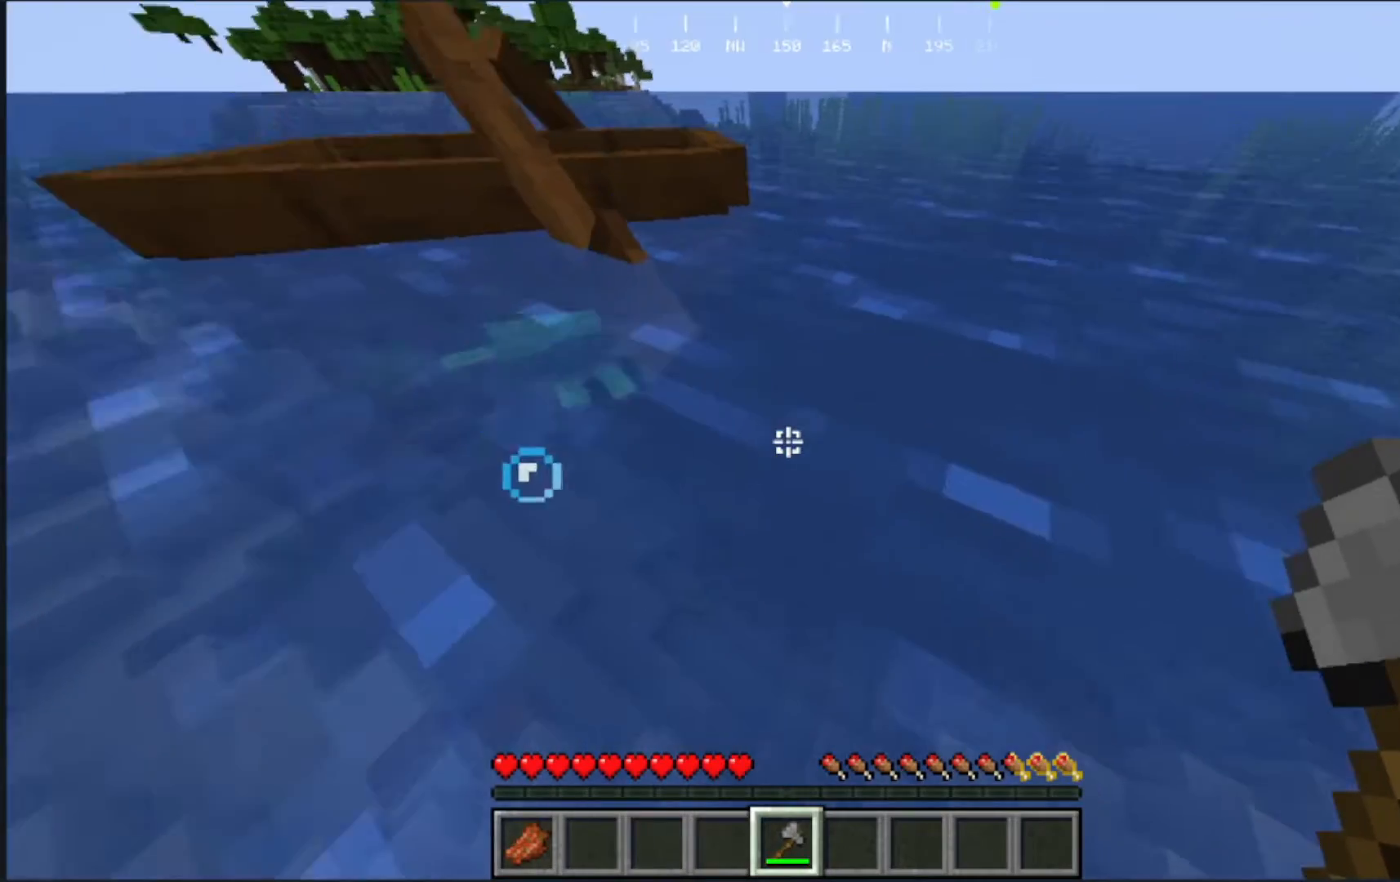
{"keys": [], "mouse": [], "events": []}
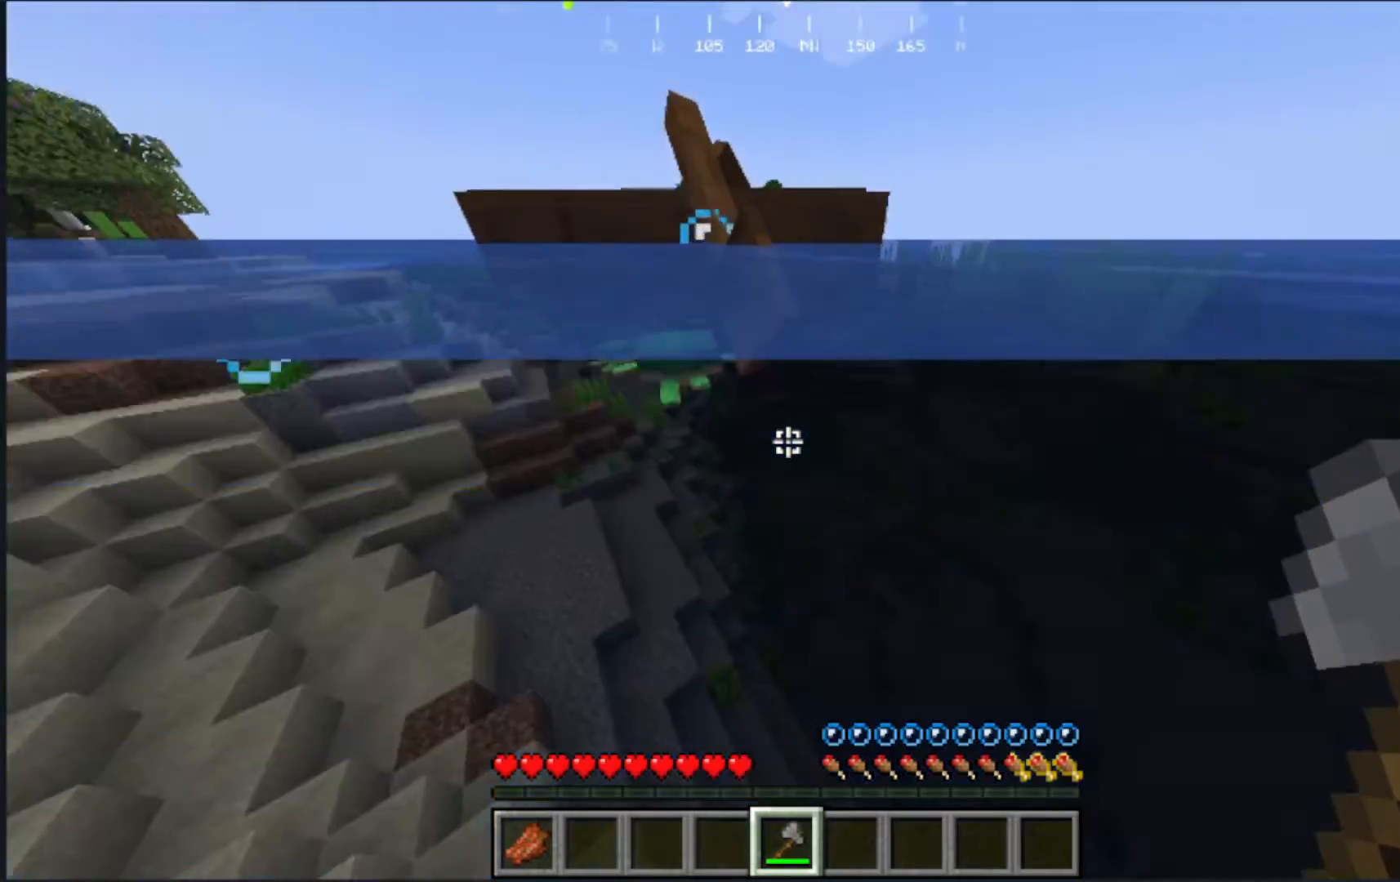
{"keys": [], "mouse": [], "events": []}
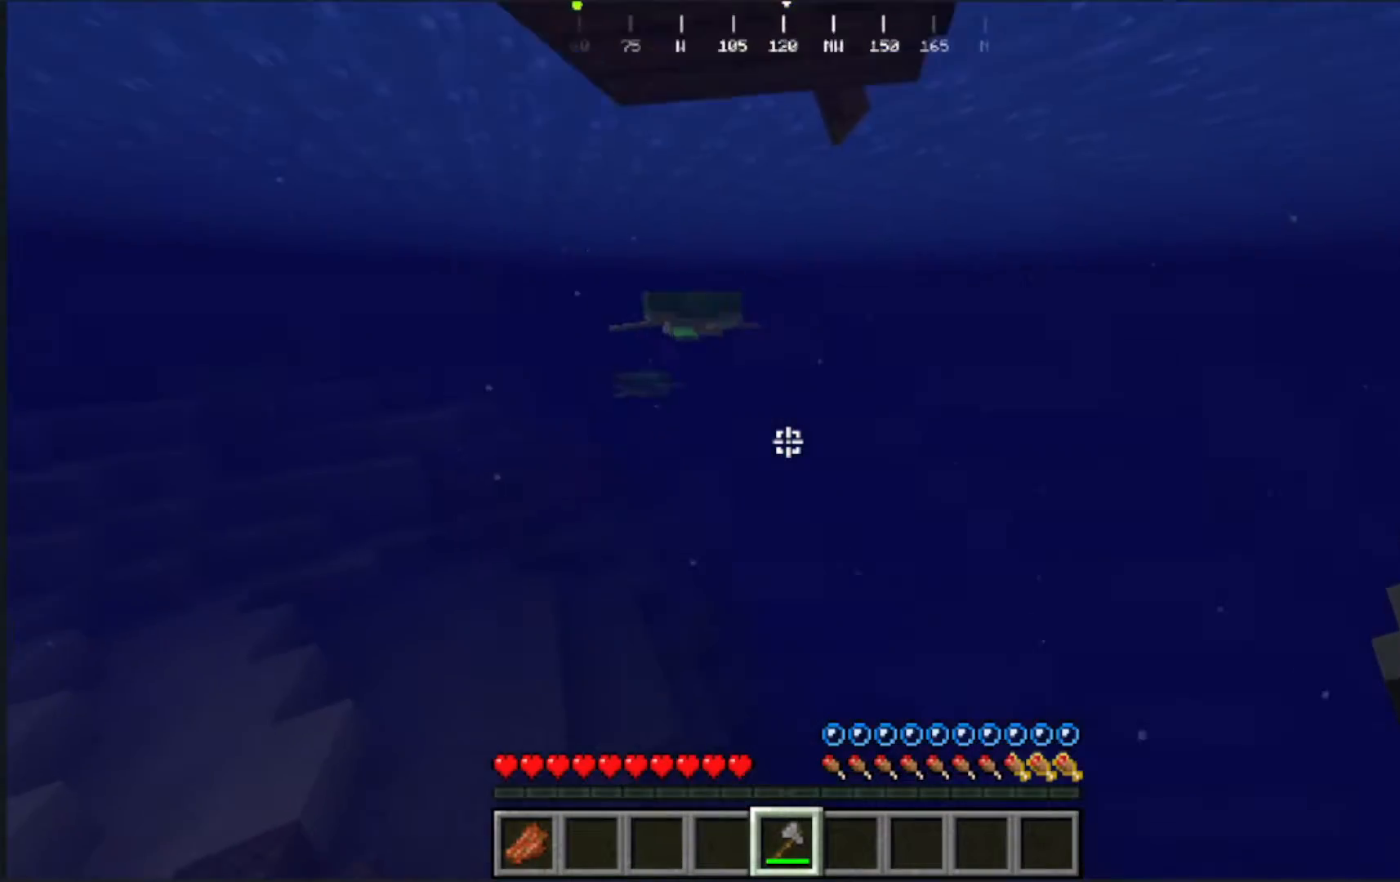
{"keys": [], "mouse": [], "events": []}
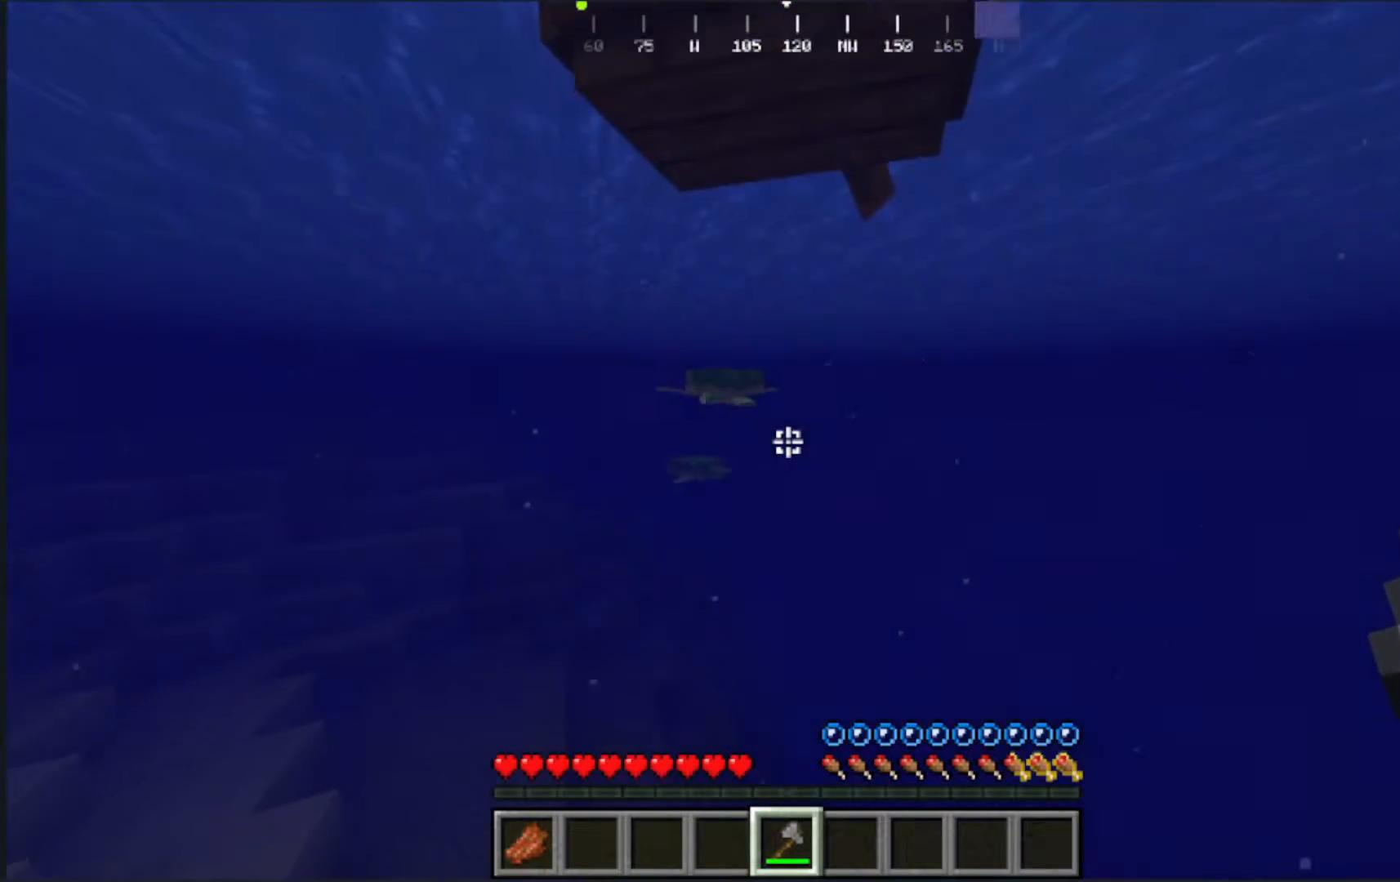
{"keys": [], "mouse": [], "events": []}
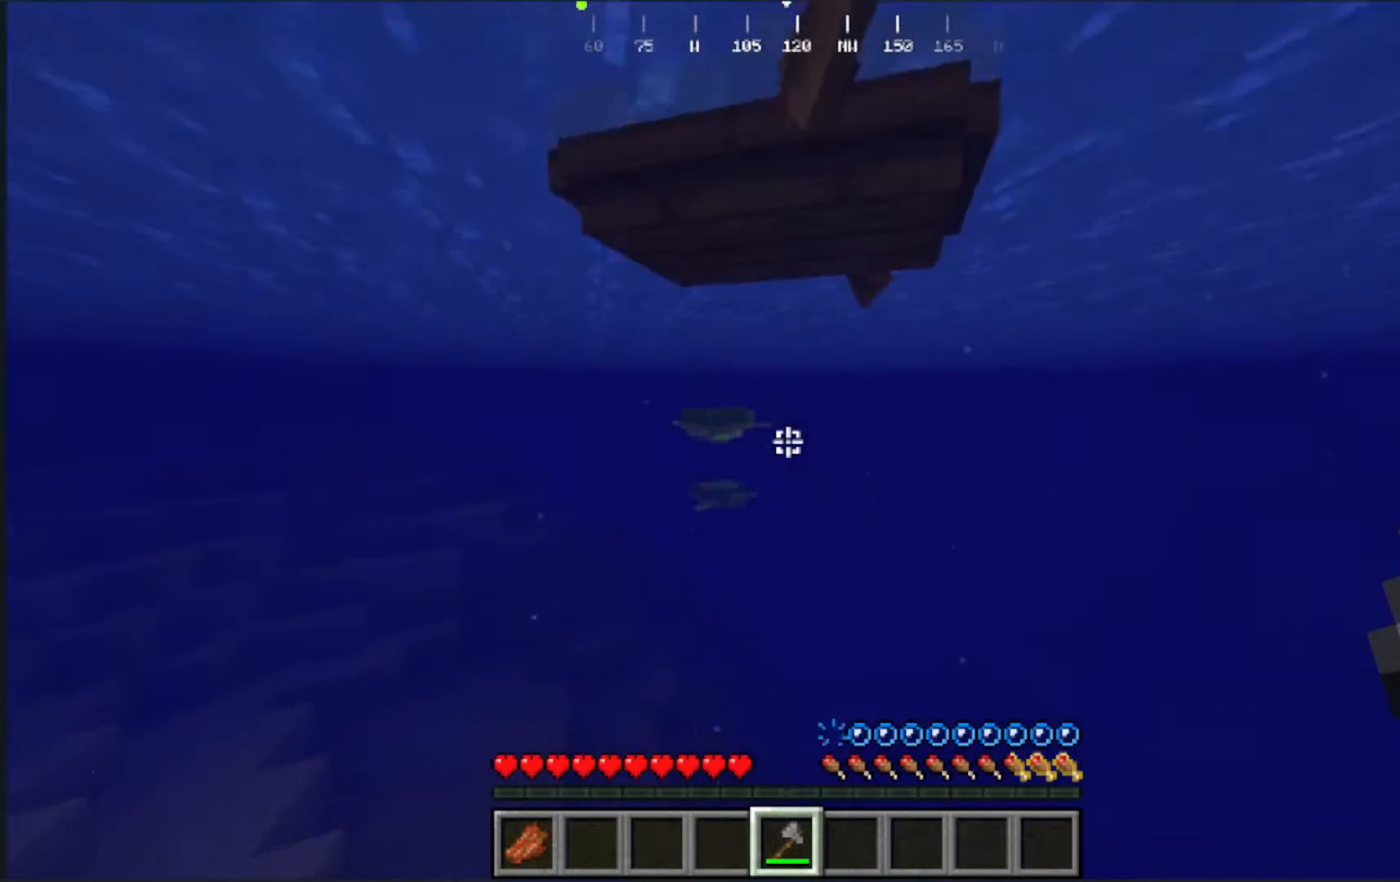
{"keys": [], "mouse": [], "events": []}
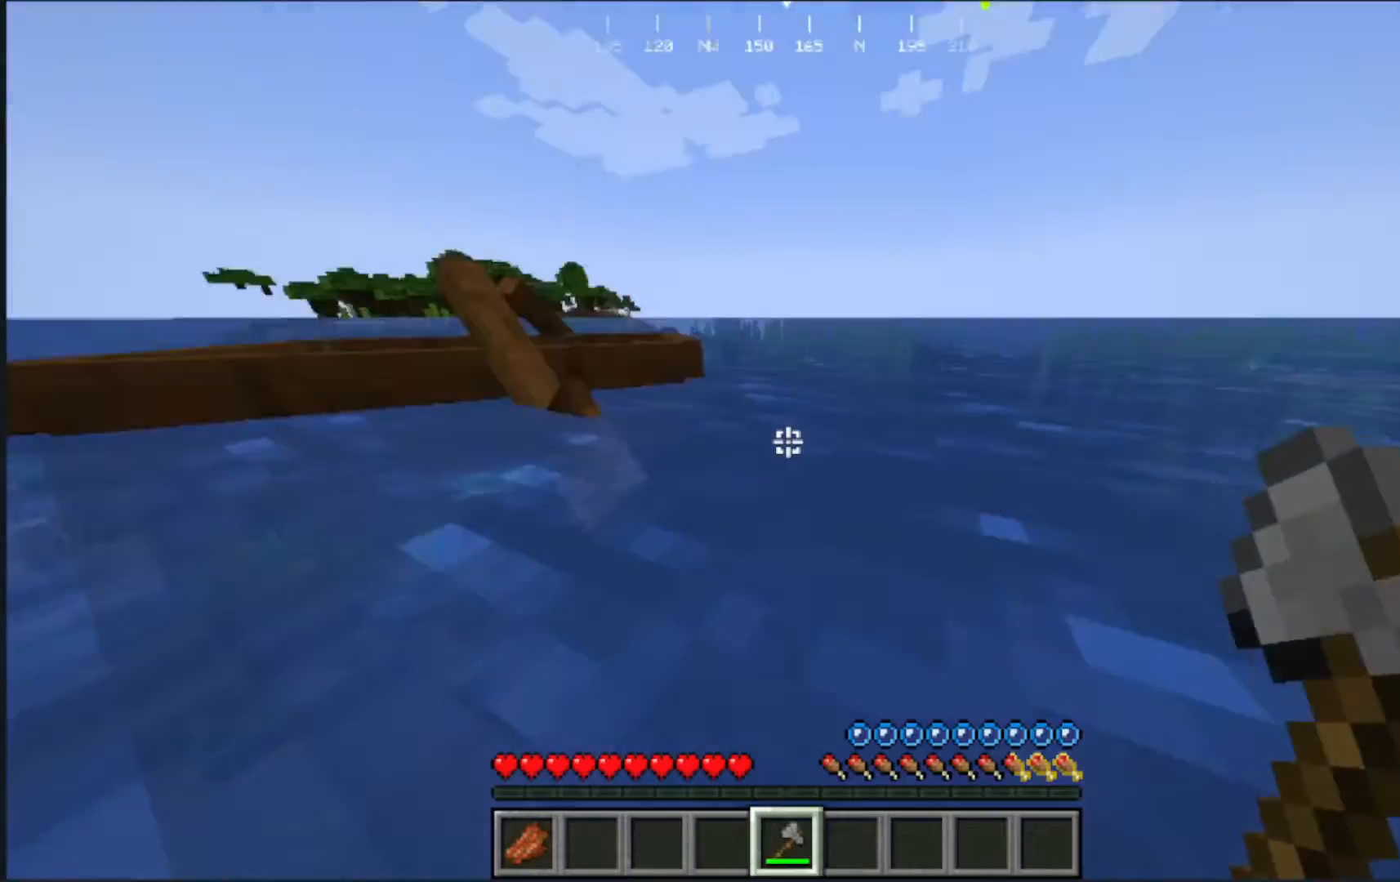
{"keys": ["w"], "mouse": [], "events": [[150, "w", "down"]]}
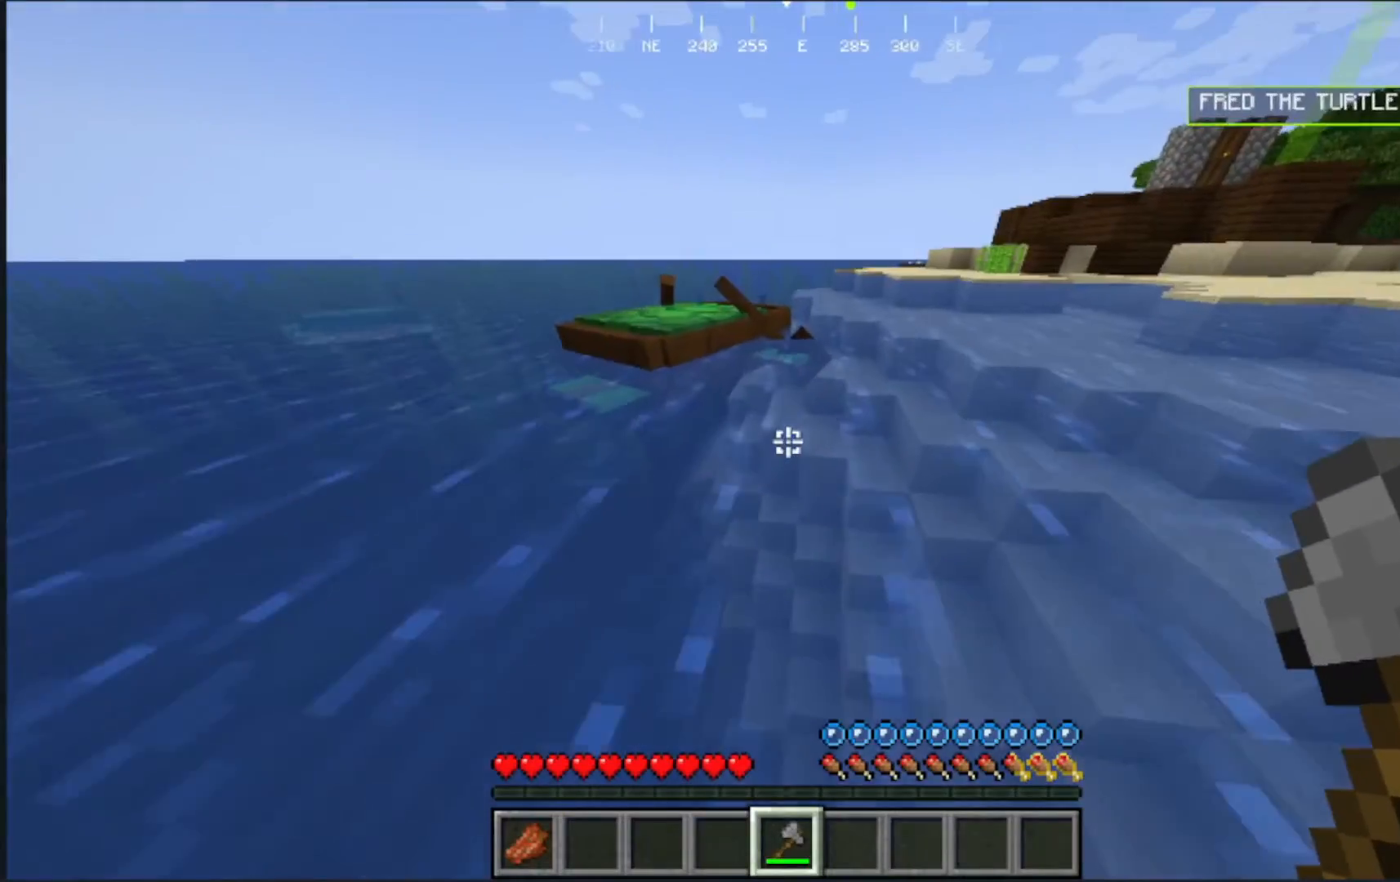
{"keys": ["w"], "mouse": [], "events": []}
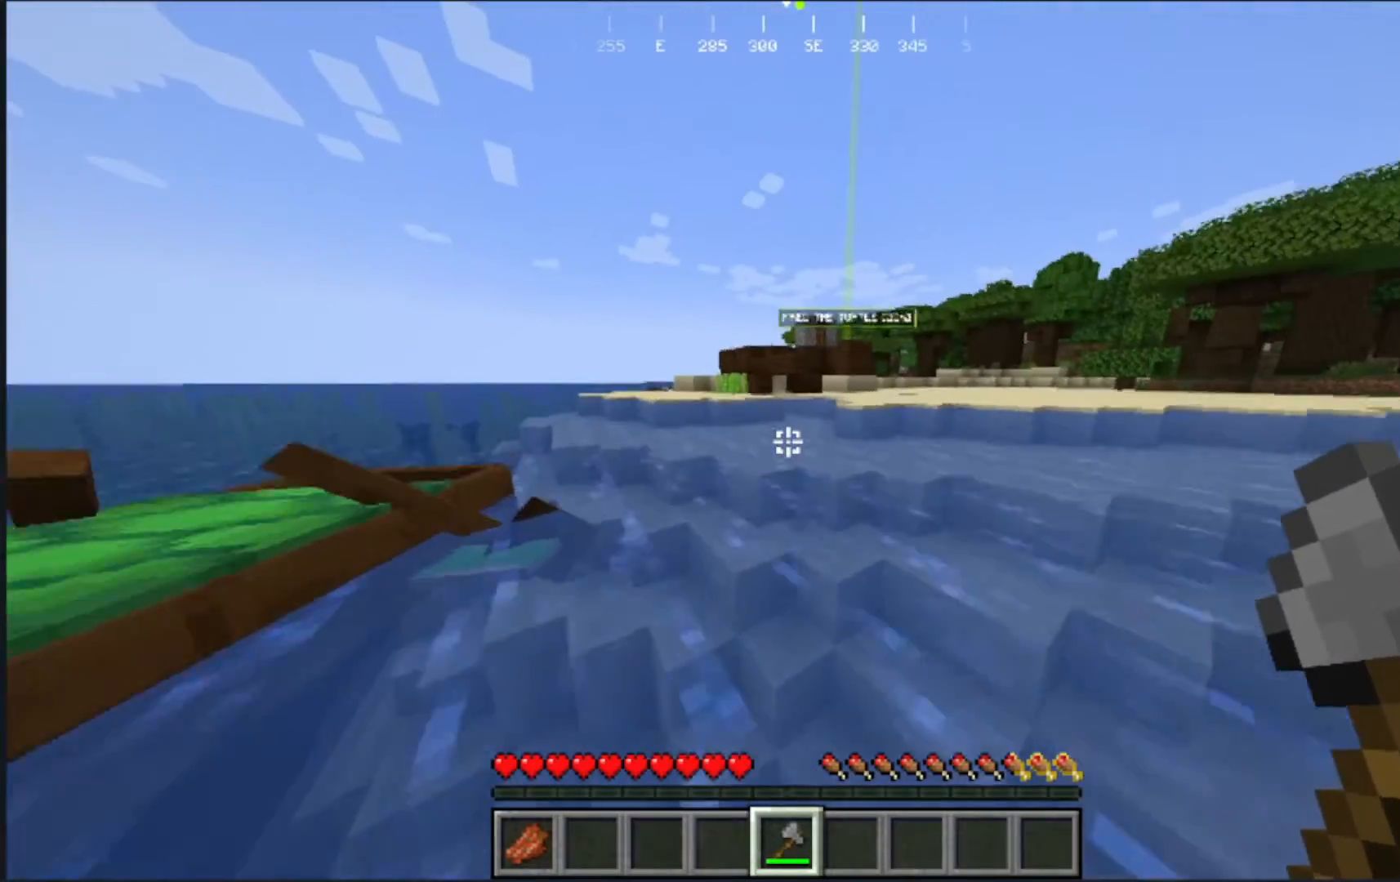
{"keys": ["w"], "mouse": [], "events": []}
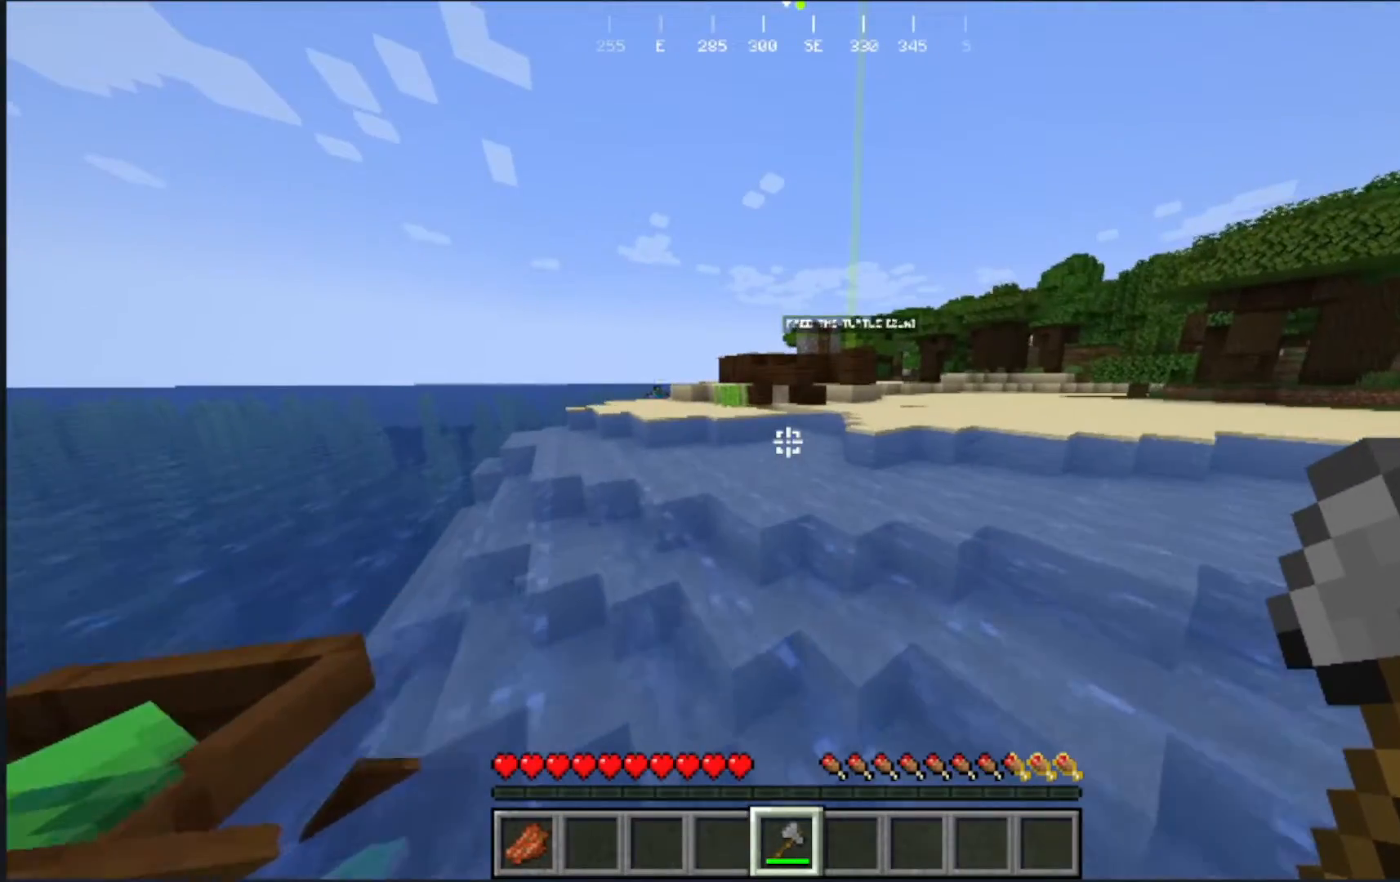
{"keys": ["w"], "mouse": [], "events": []}
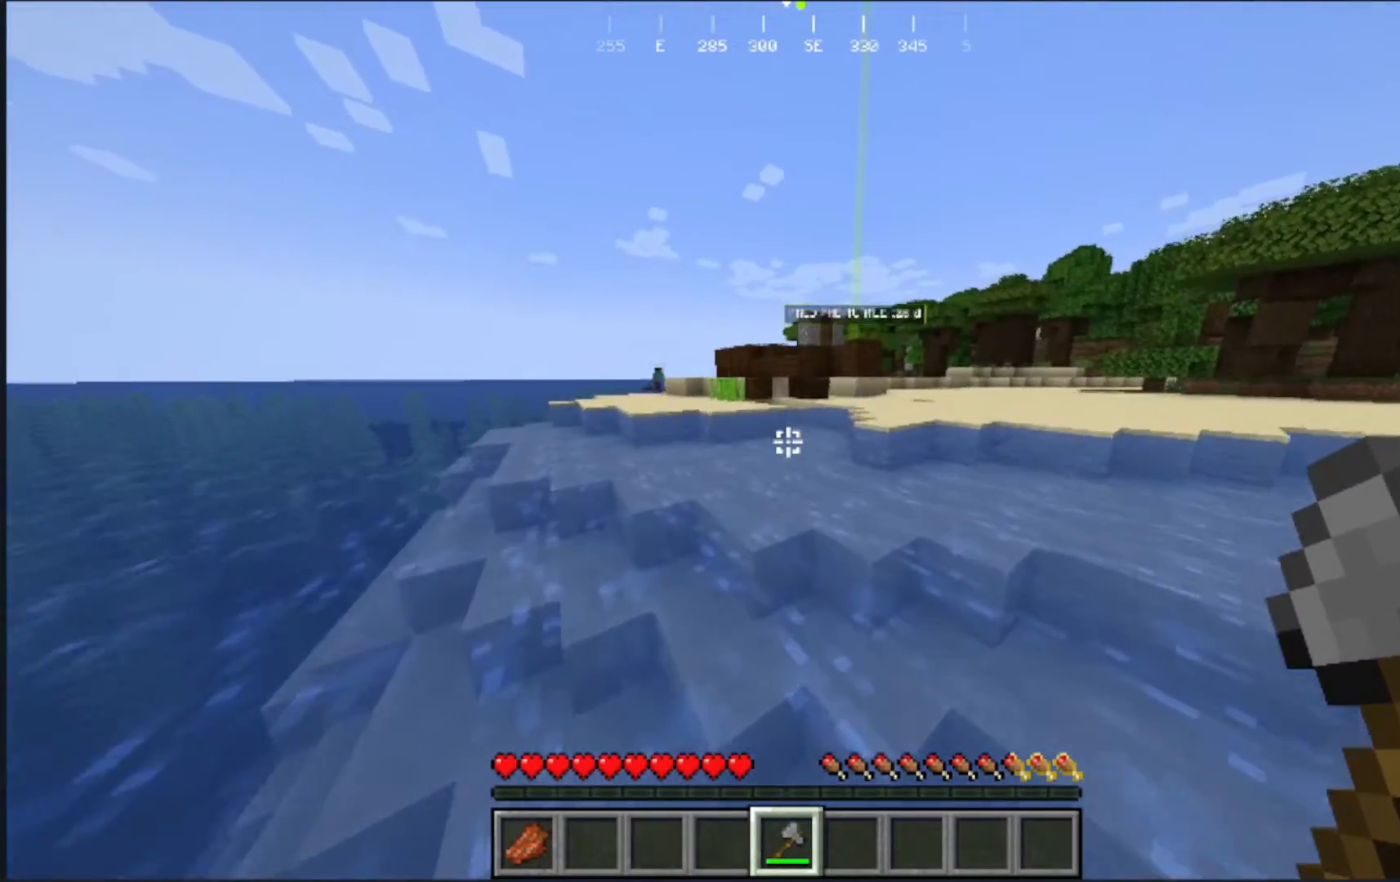
{"keys": ["w"], "mouse": [], "events": []}
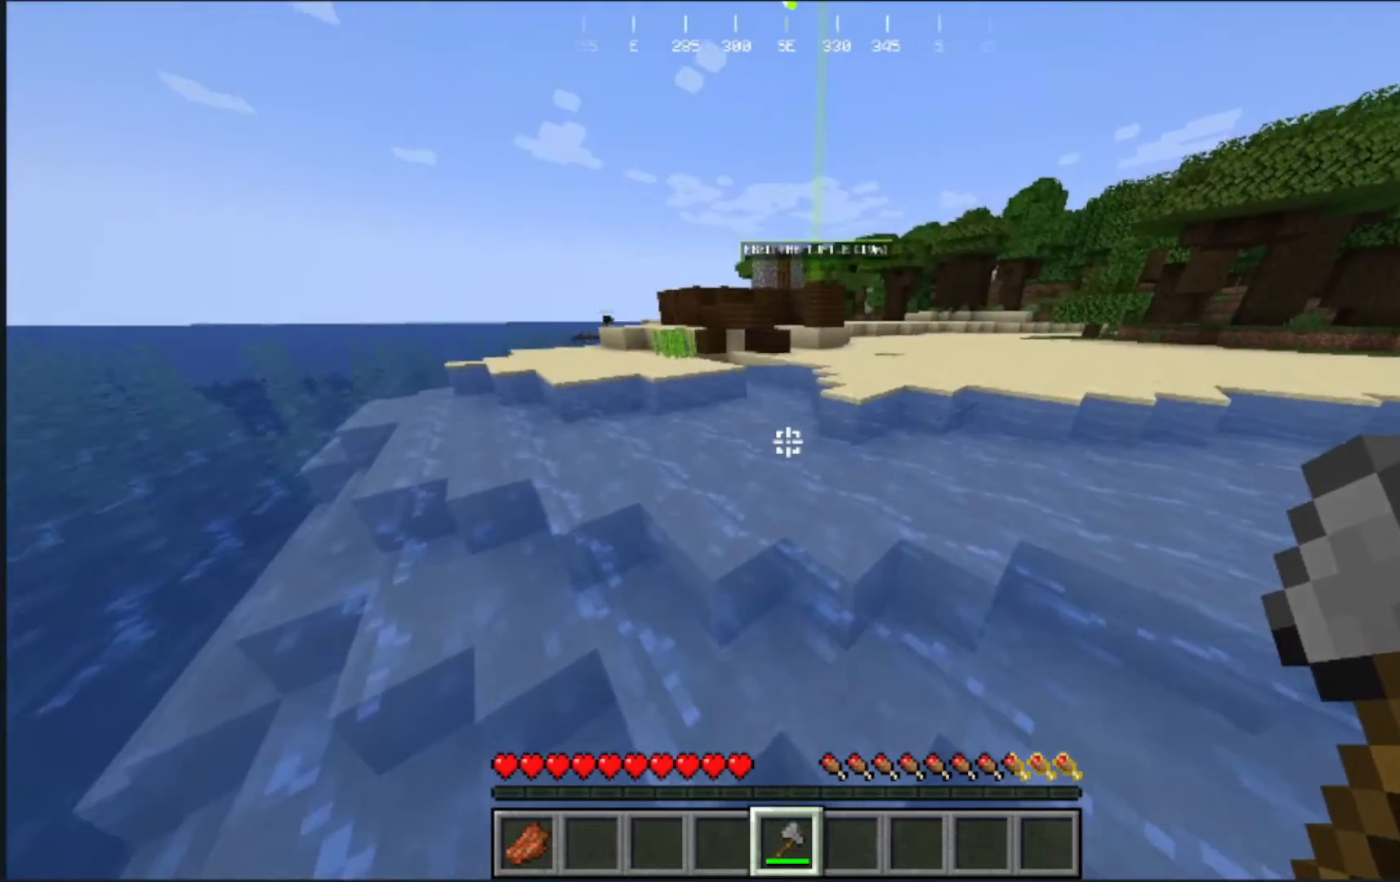
{"keys": ["w"], "mouse": [], "events": []}
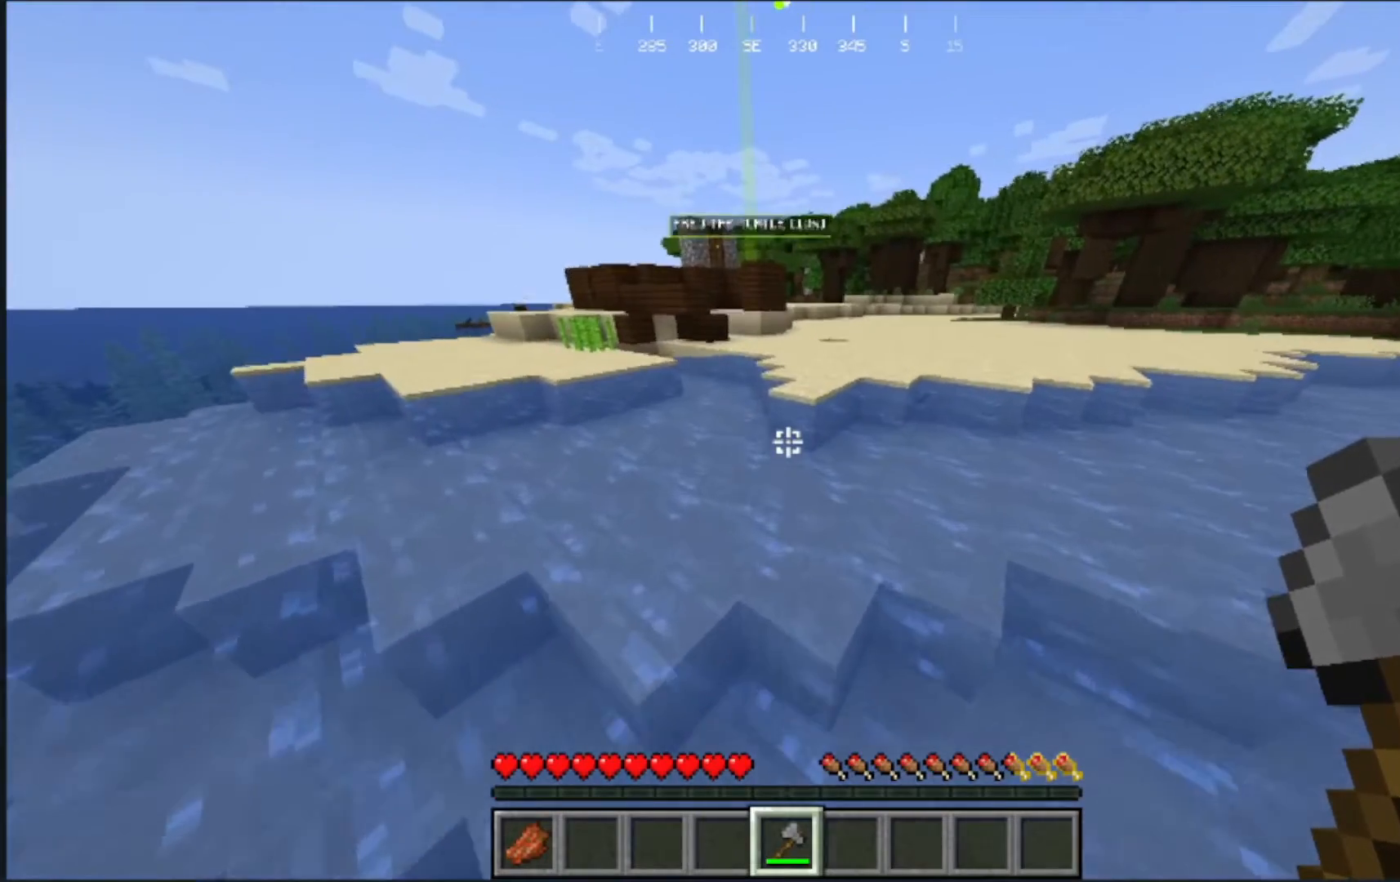
{"keys": ["w"], "mouse": [], "events": []}
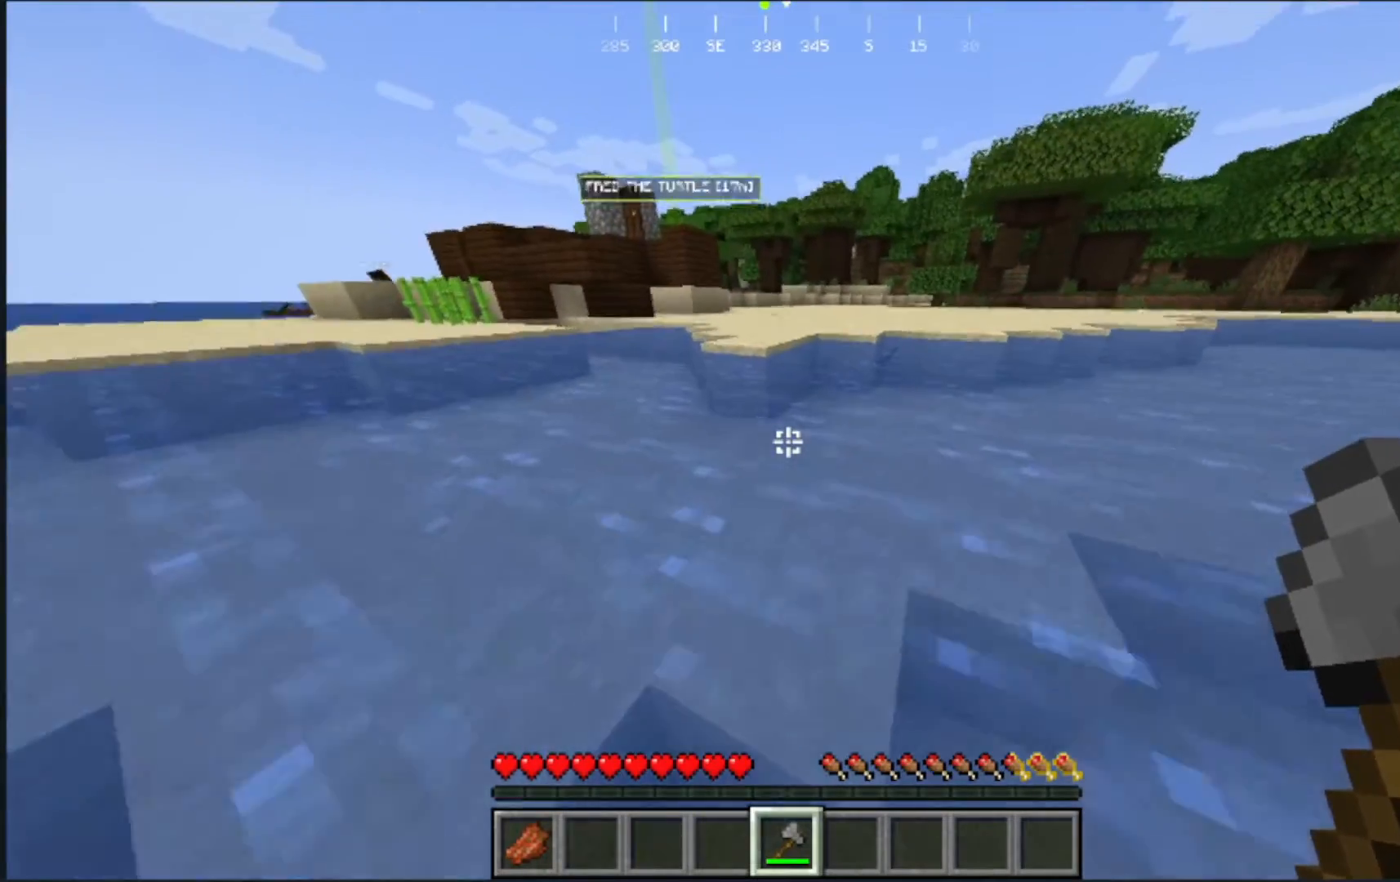
{"keys": [], "mouse": [], "events": [[283, "w", "up"]]}
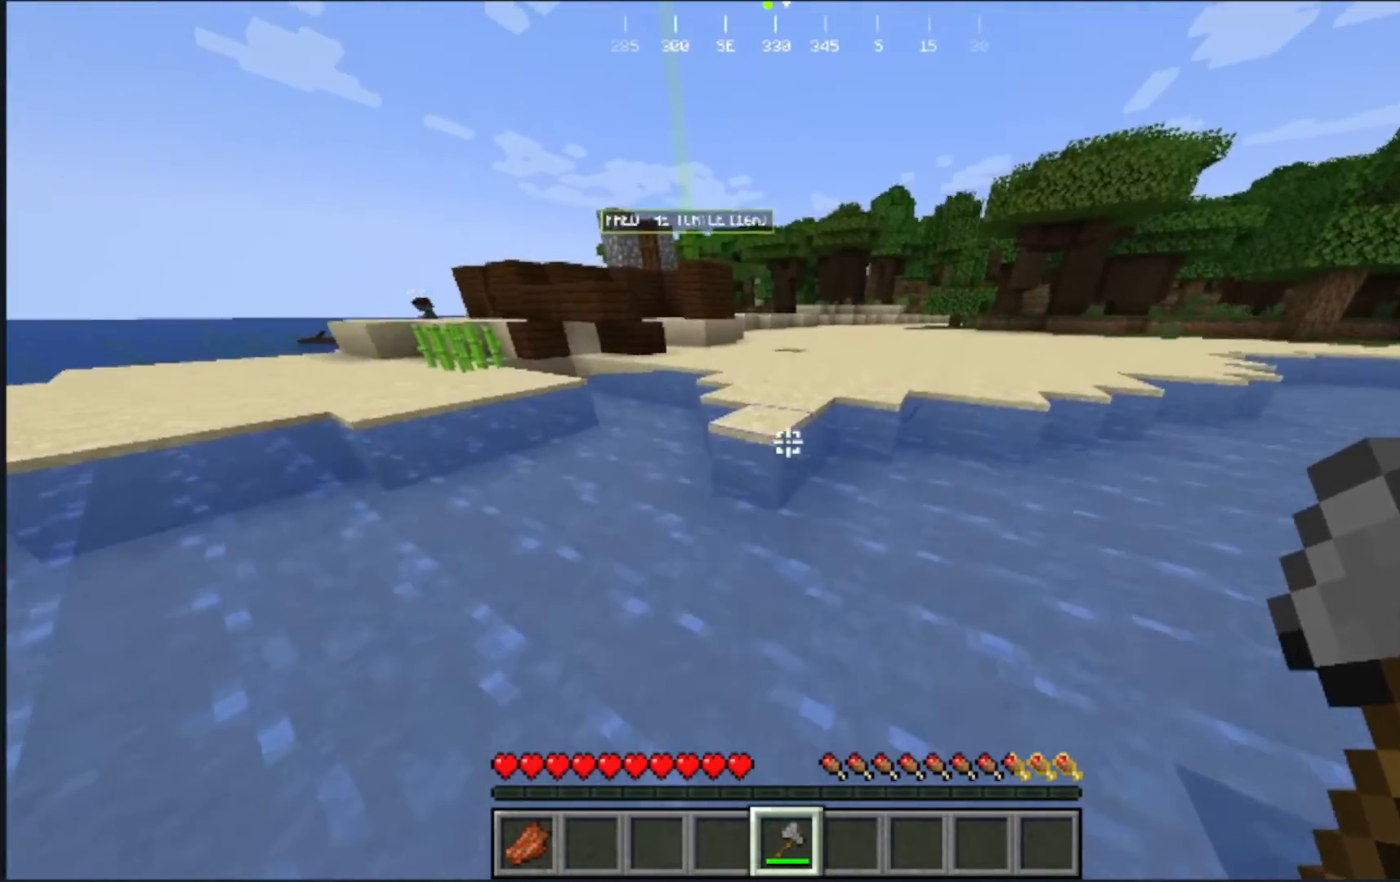
{"keys": ["w"], "mouse": []}
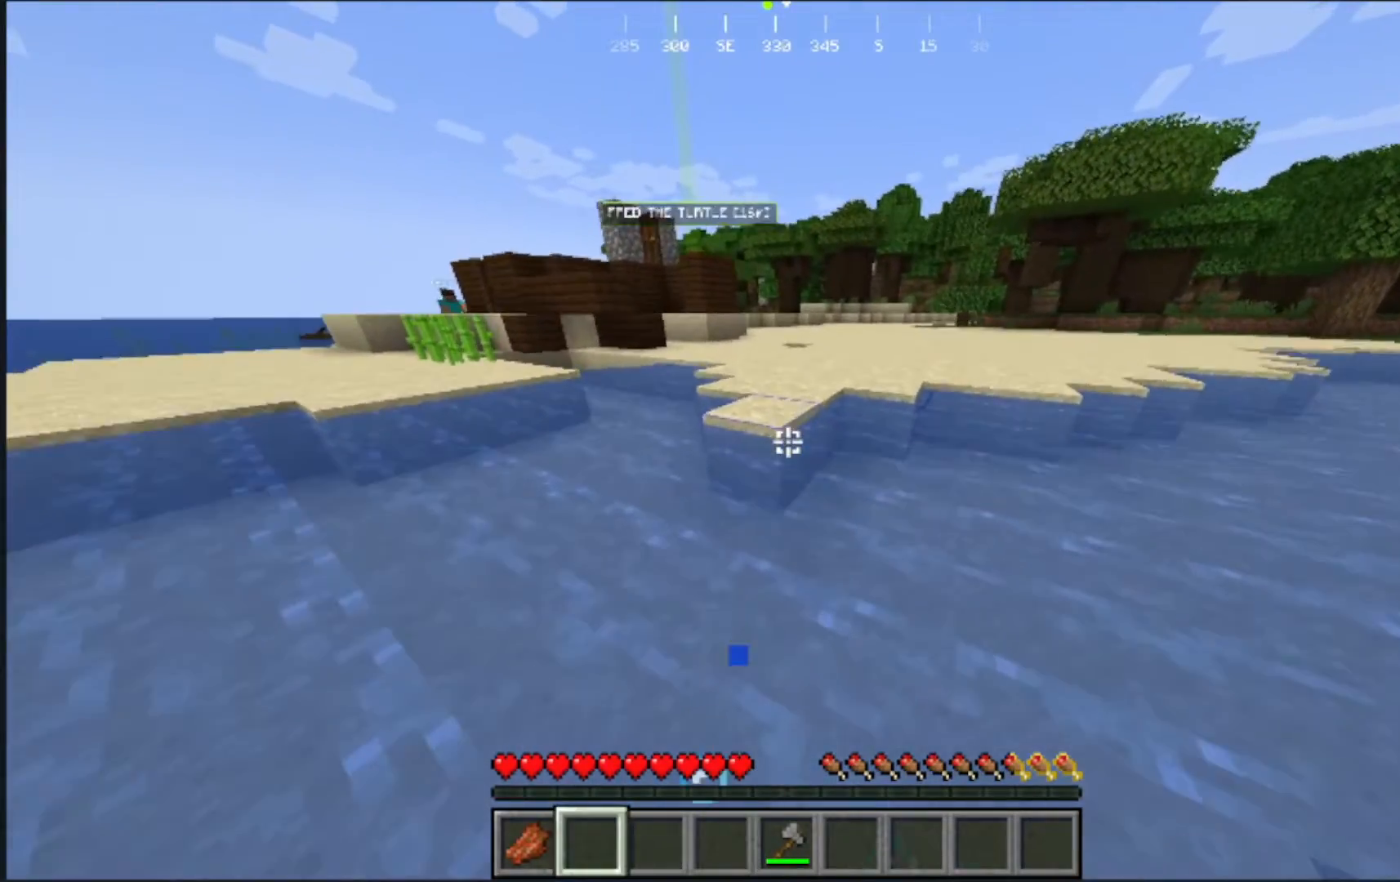
{"keys": ["w"], "mouse": [], "events": []}
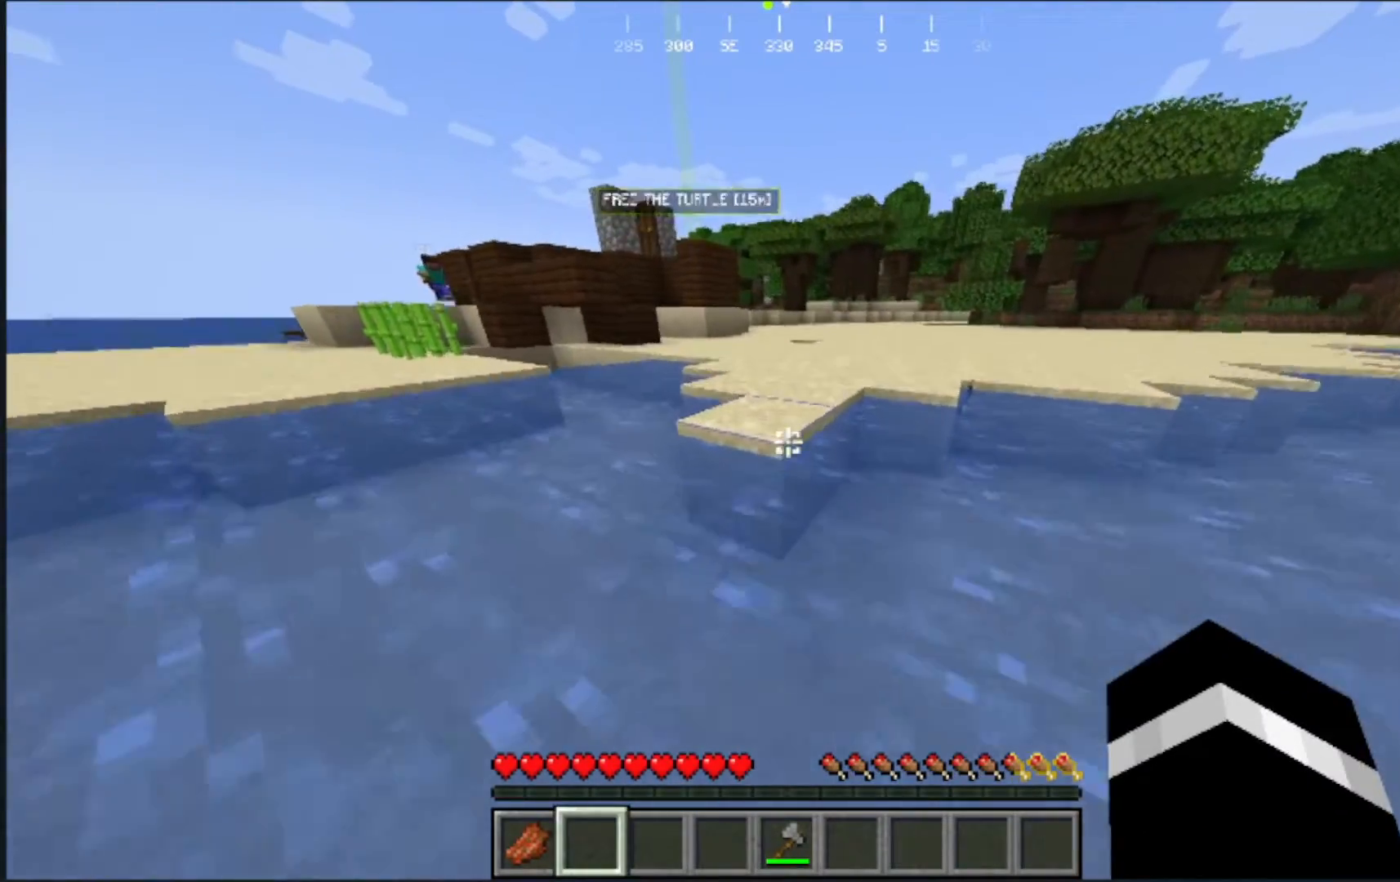
{"keys": ["w"], "mouse": [], "events": []}
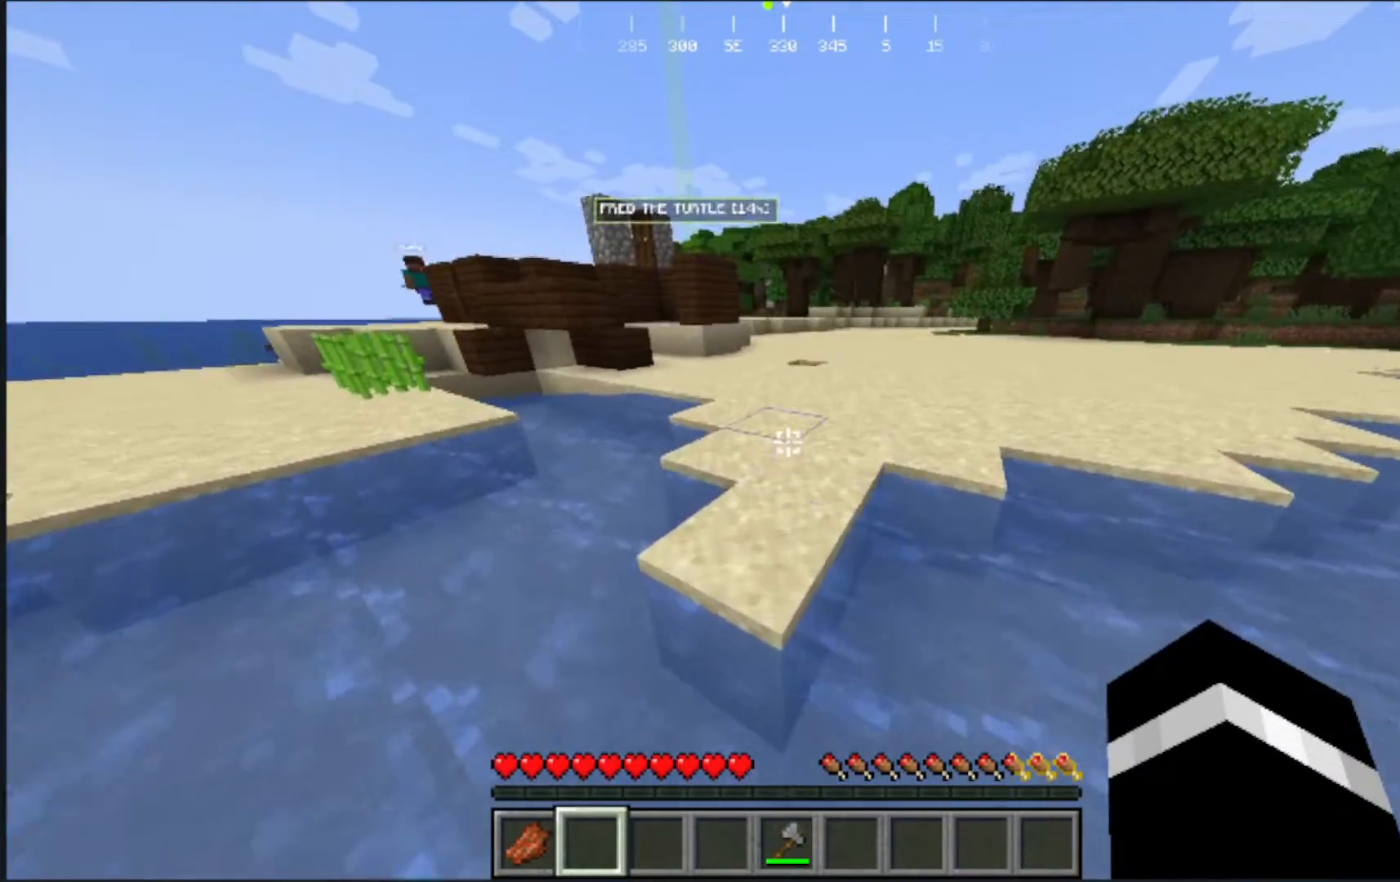
{"keys": ["w"], "mouse": [], "events": []}
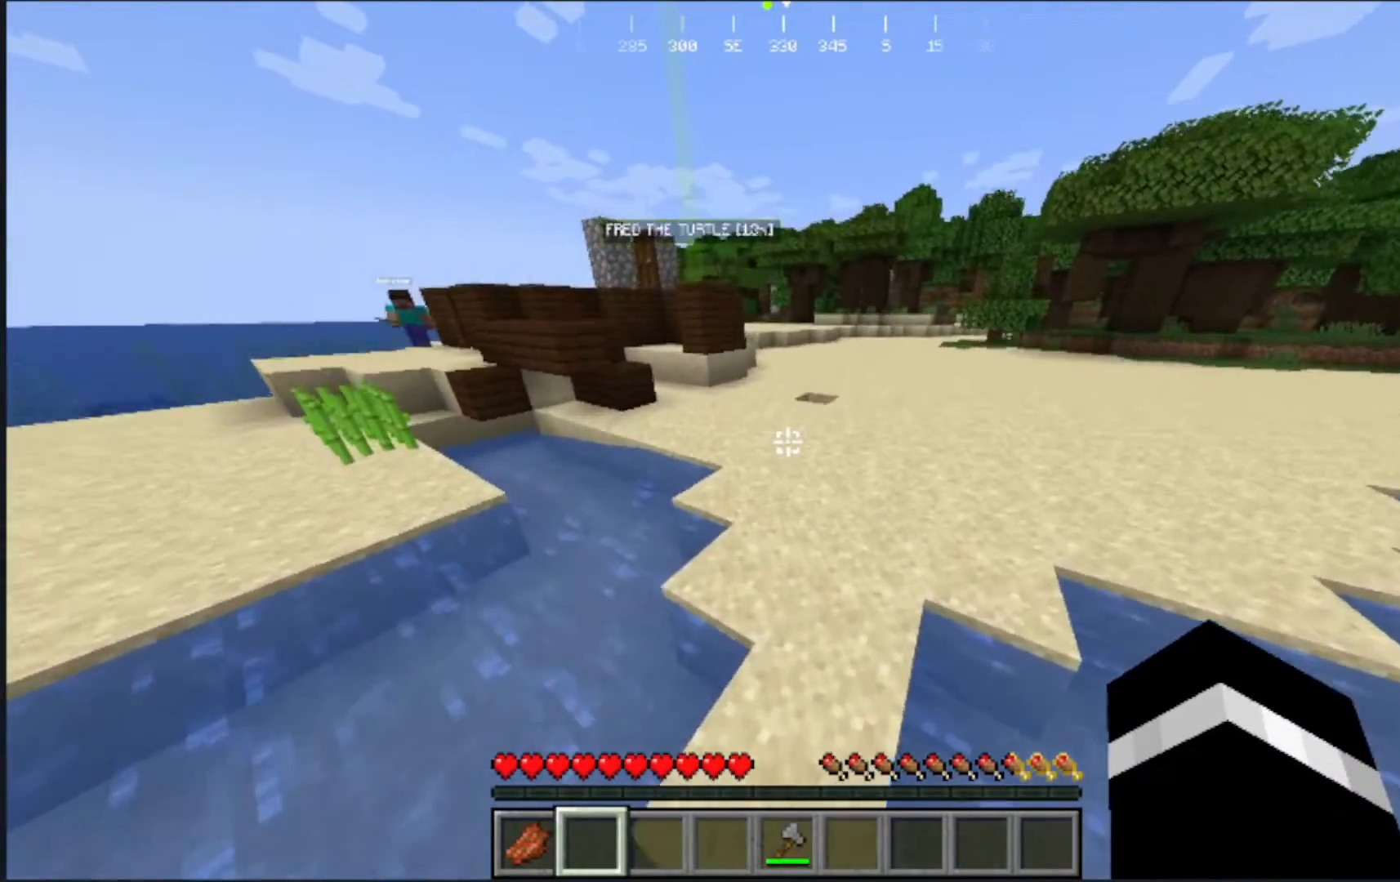
{"keys": ["w"], "mouse": [], "events": [[300, "w", "up"], [467, "w", "down"]]}
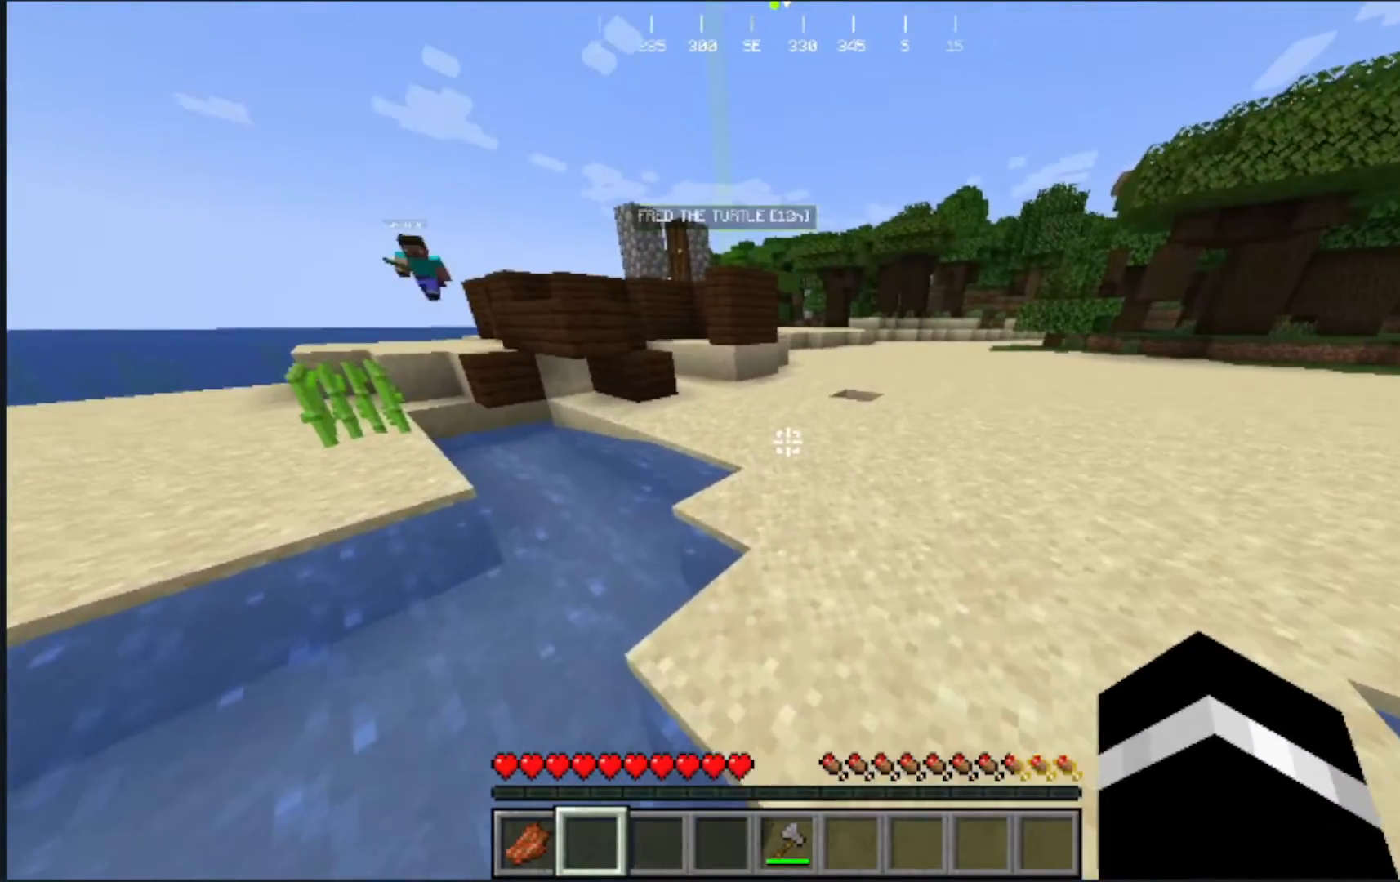
{"keys": ["w"], "mouse": [], "events": []}
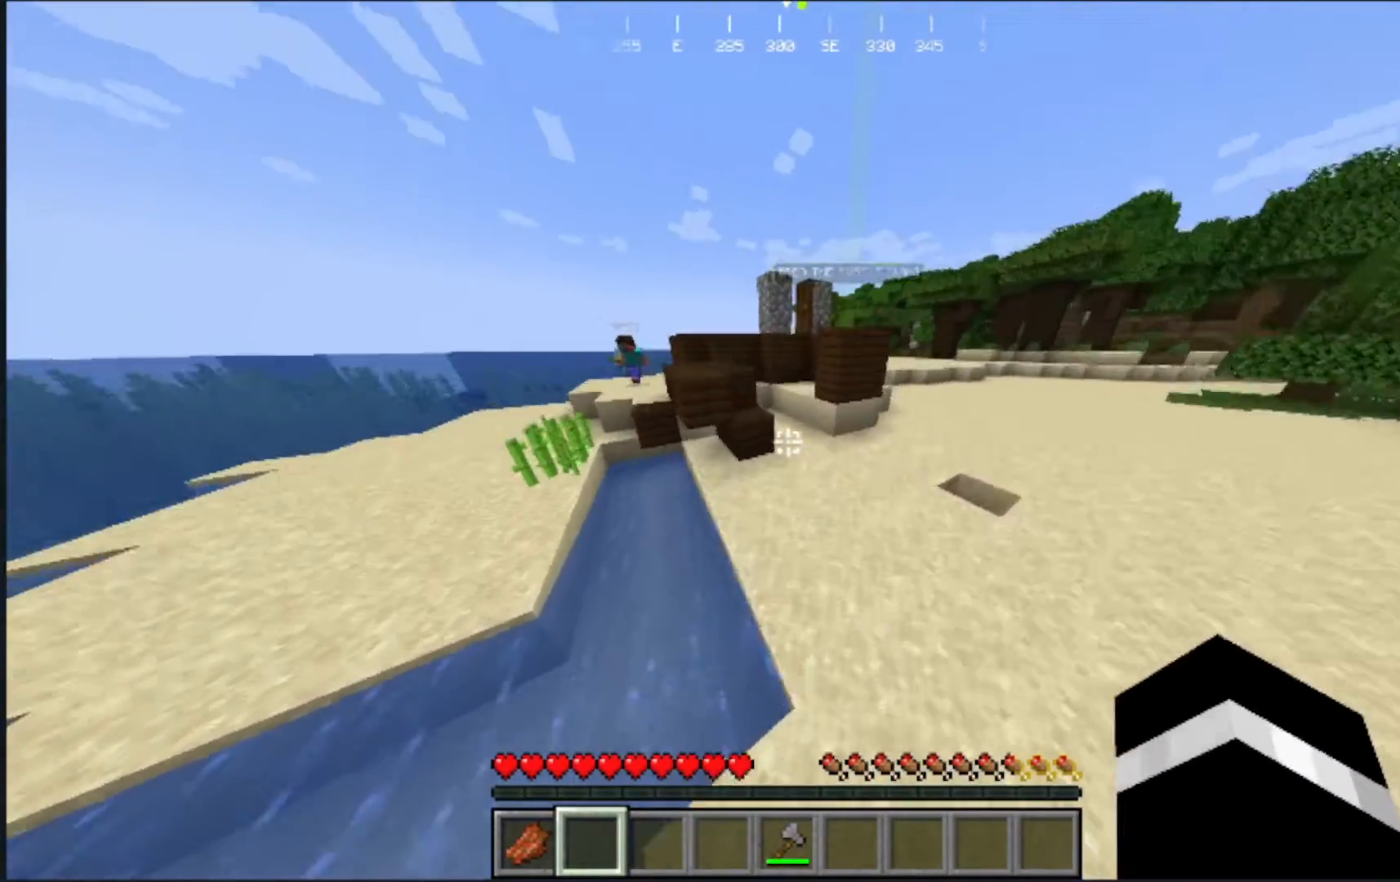
{"keys": ["w"], "mouse": [], "events": []}